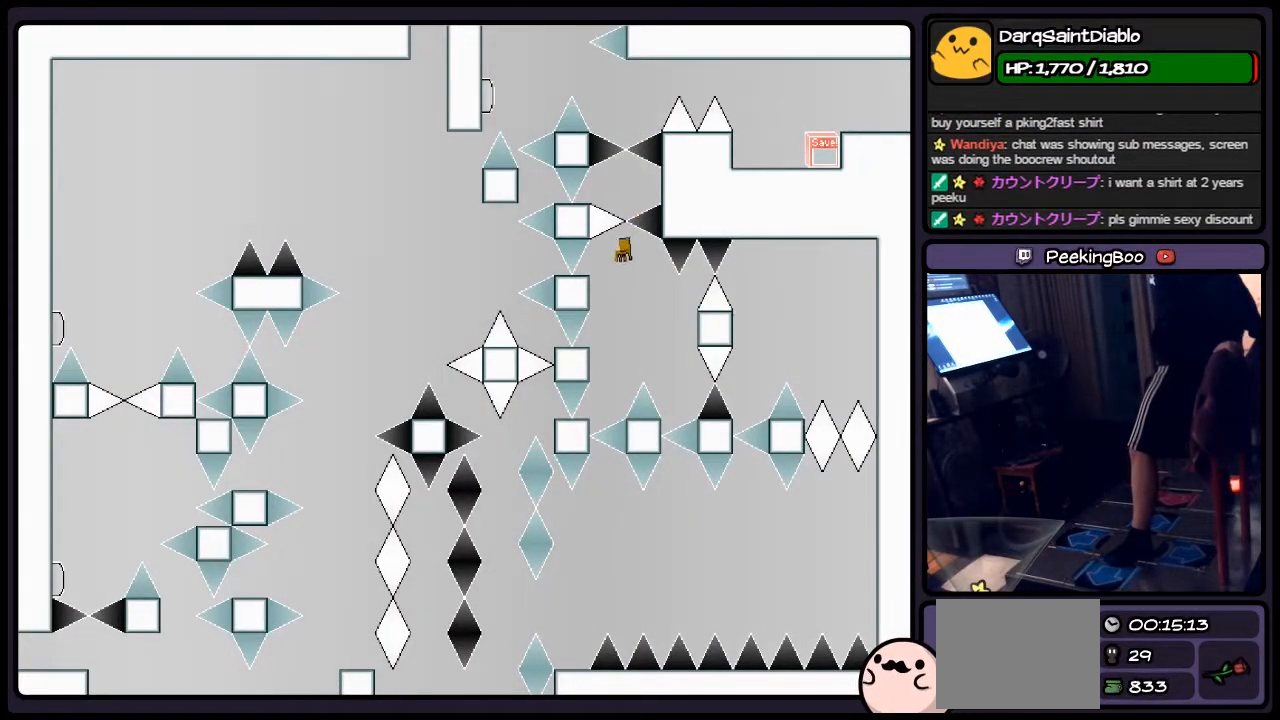
Gameplay with keyboard; each line is a JSON object with the keys held at the frame after it. "events" lists presses ("down") and releases ("up") of "down", "left", "p", "q", "r", "right", "s", "shift", "up" and "z" between this image and that frame as [ms after this image, input, new state], when the widget could be followed in between. No other keys are recorded. Mouse input is not recorded.
{"keys": ["shift"], "events": [[167, "left", "down"], [417, "left", "up"]]}
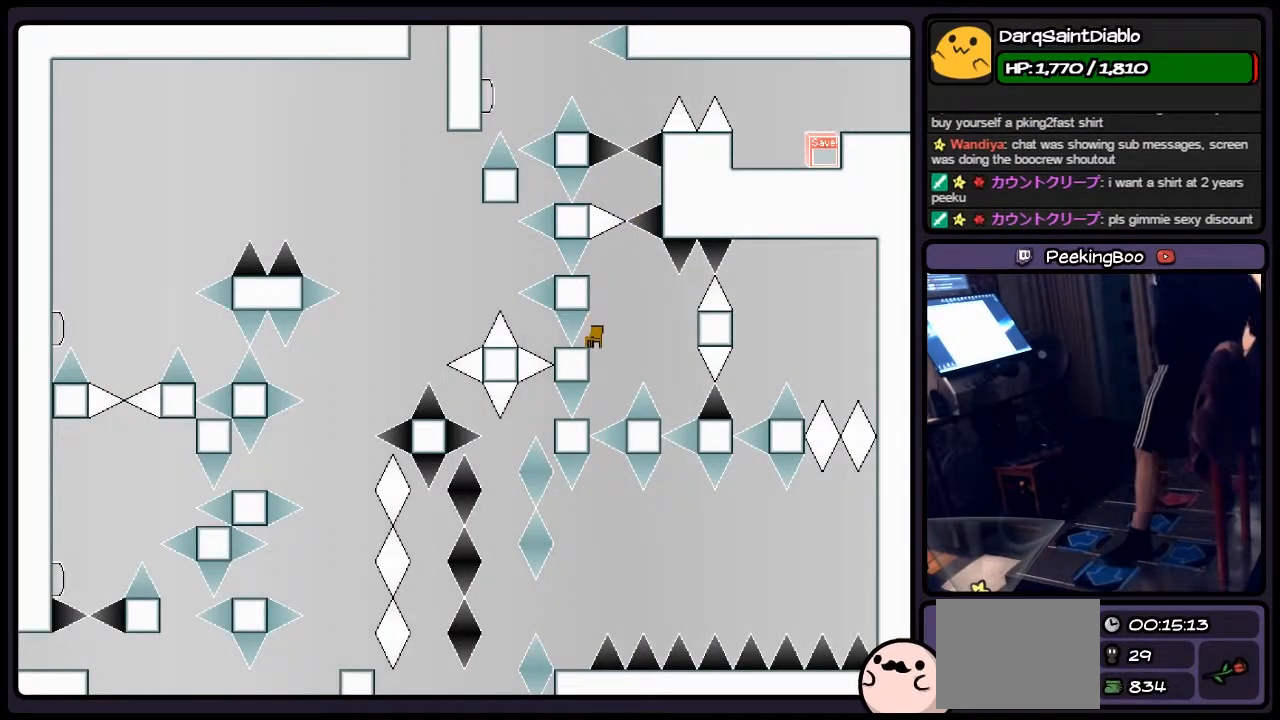
{"keys": [], "events": [[117, "shift", "up"]]}
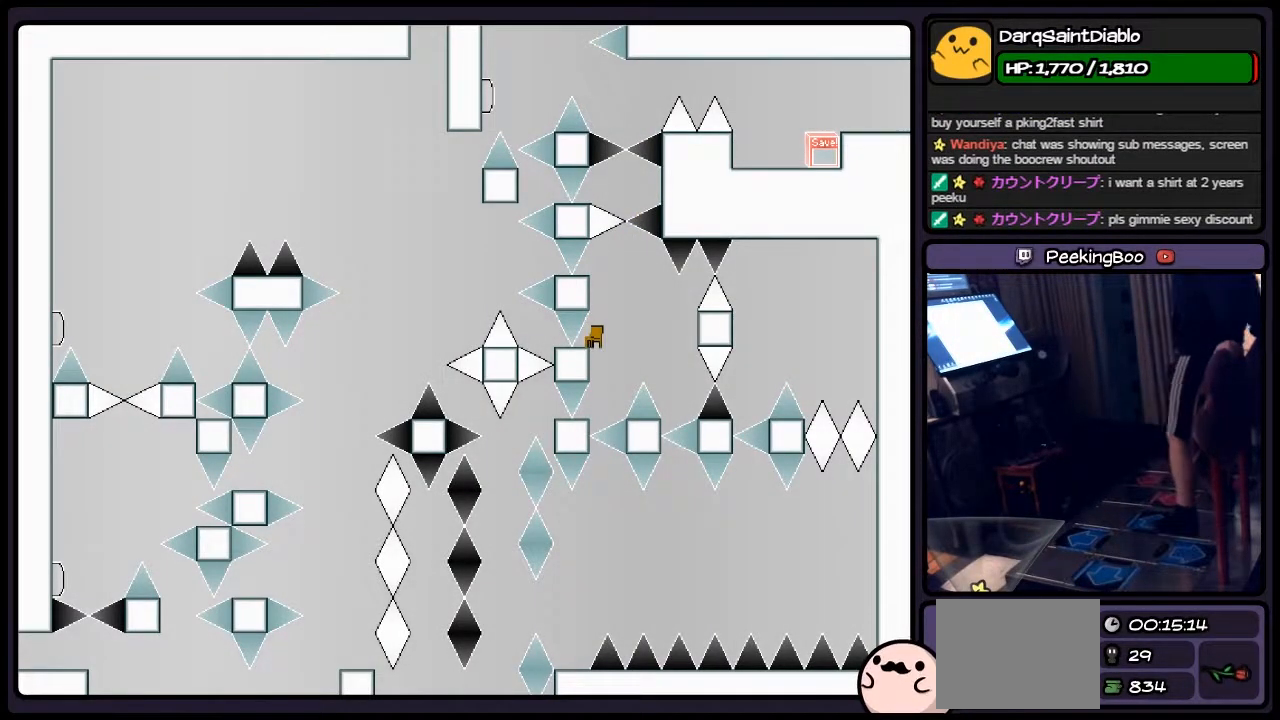
{"keys": [], "events": [[250, "z", "down"], [450, "z", "up"]]}
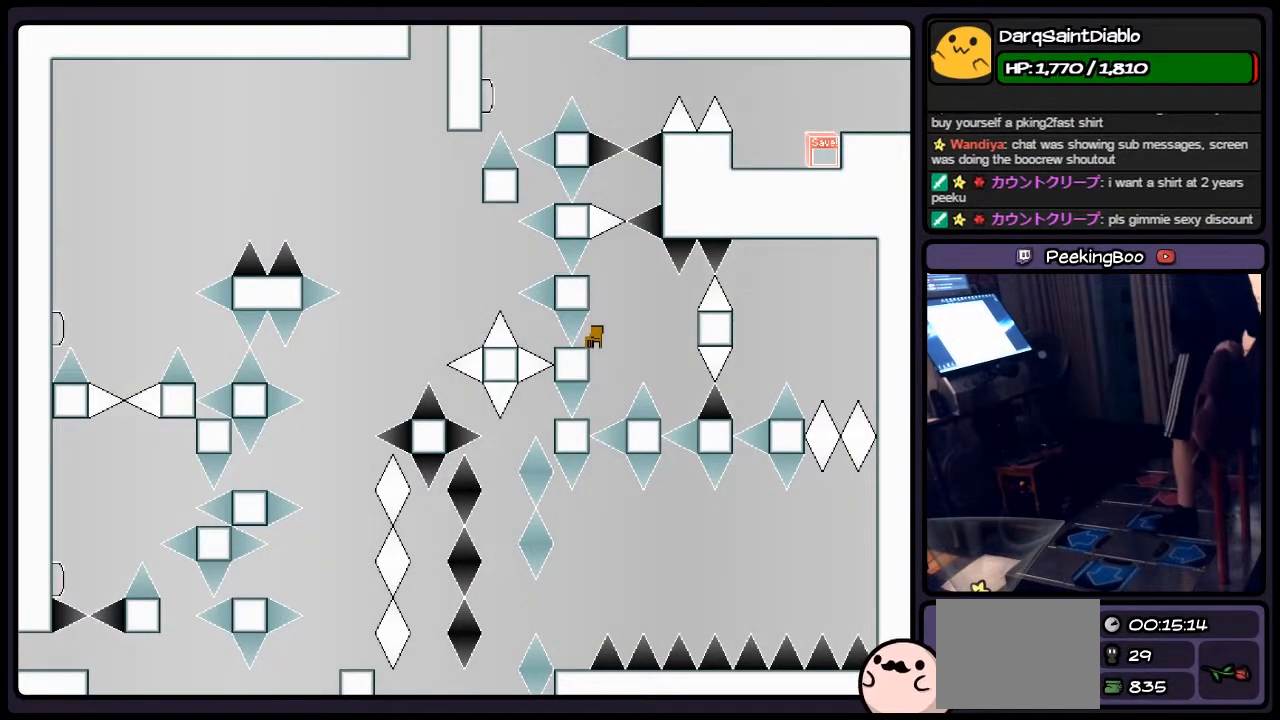
{"keys": [], "events": []}
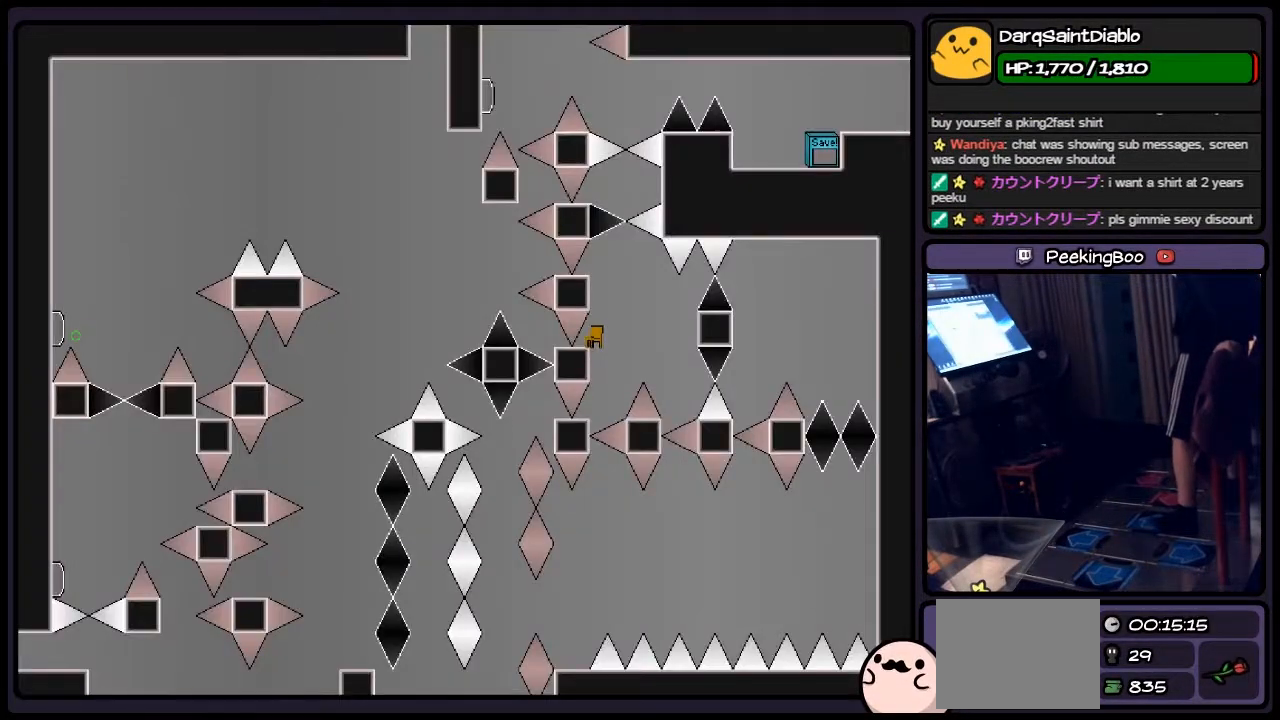
{"keys": [], "events": []}
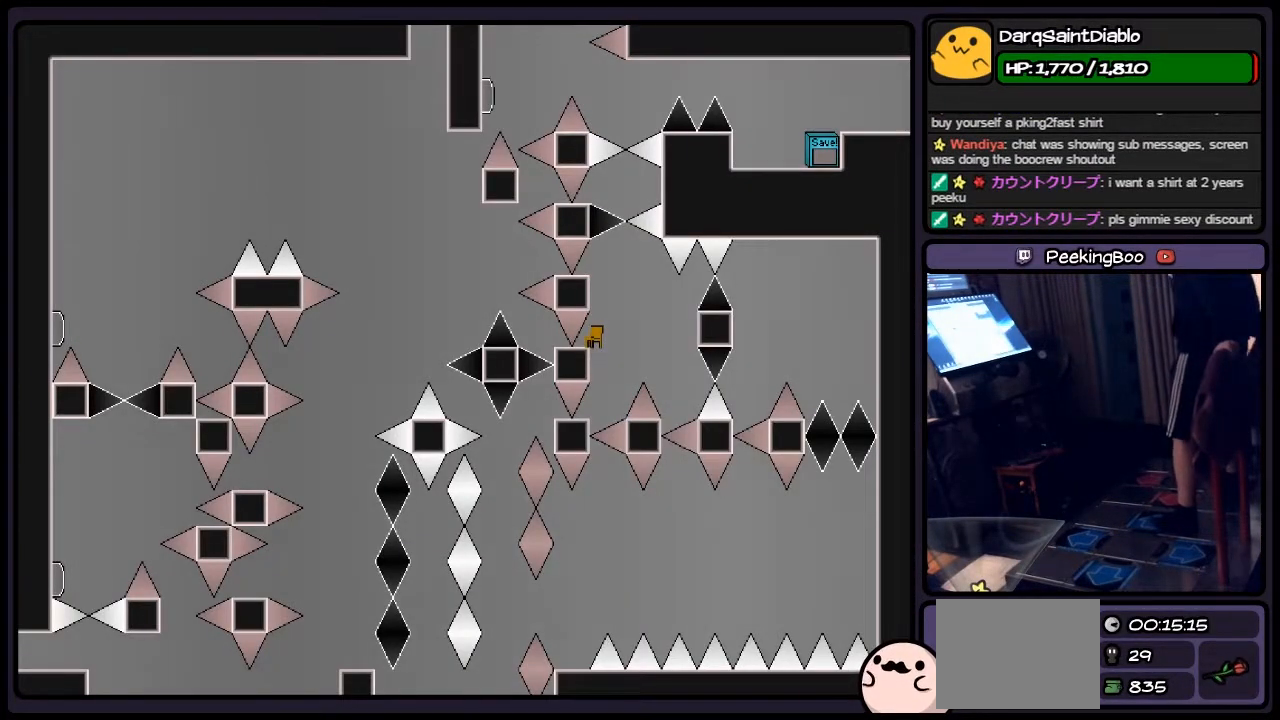
{"keys": ["right"], "events": [[167, "shift", "down"], [367, "right", "down"], [450, "shift", "up"]]}
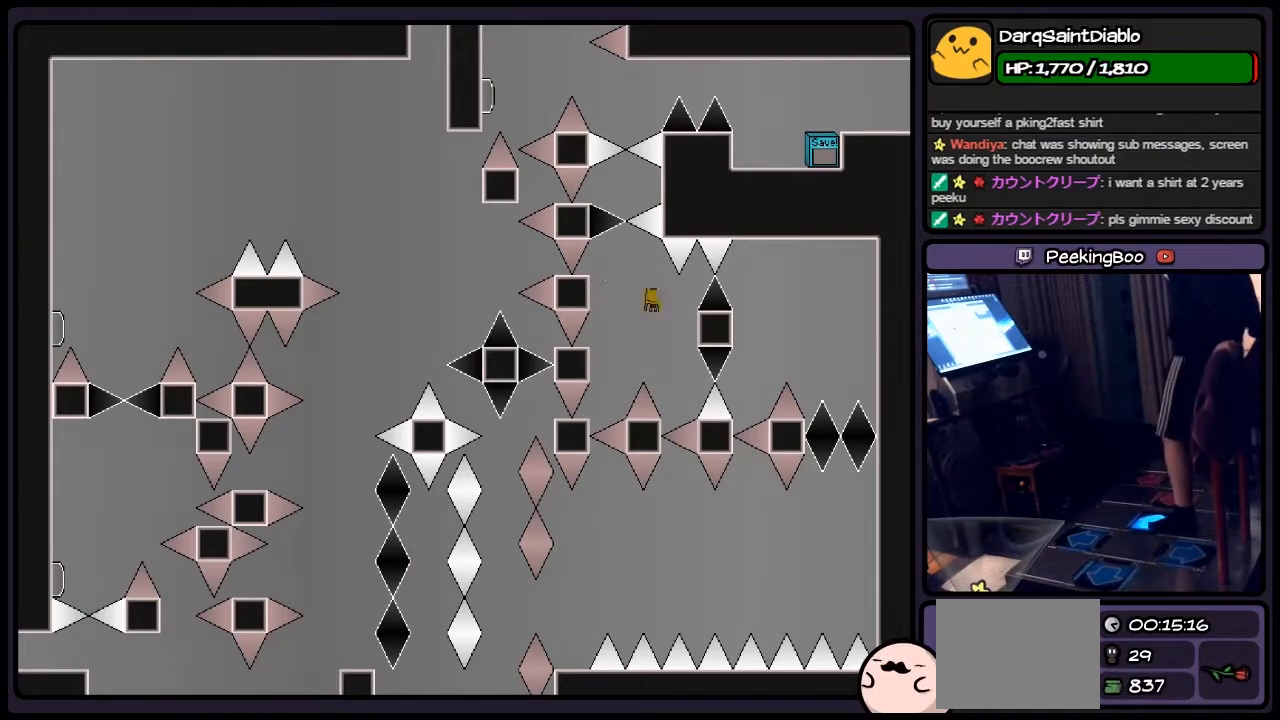
{"keys": ["right"], "events": [[167, "shift", "down"], [367, "shift", "up"]]}
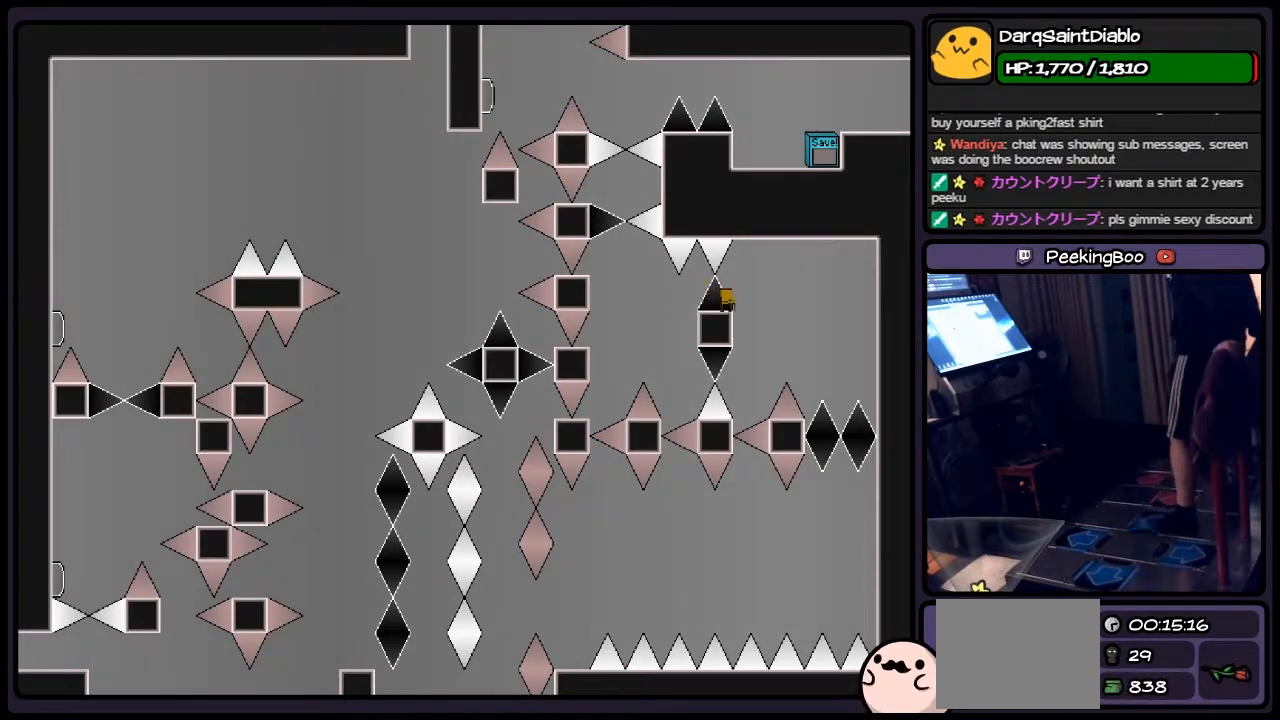
{"keys": [], "events": [[83, "right", "up"]]}
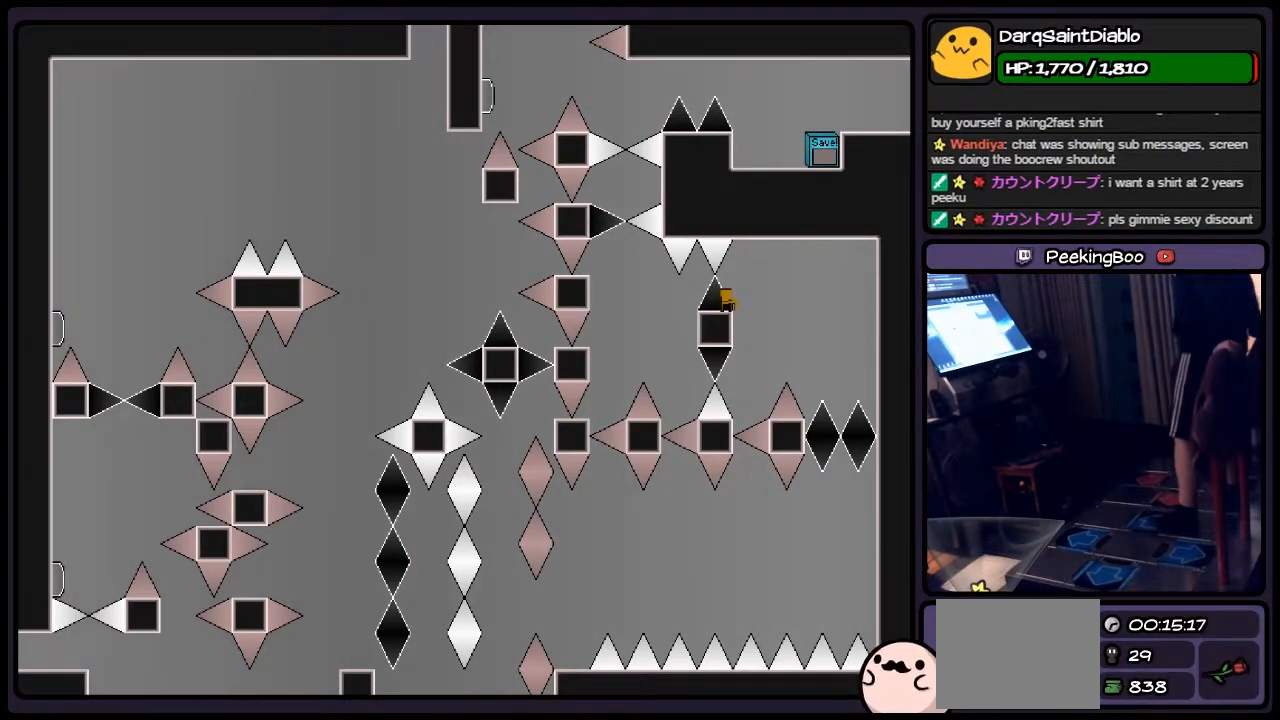
{"keys": [], "events": []}
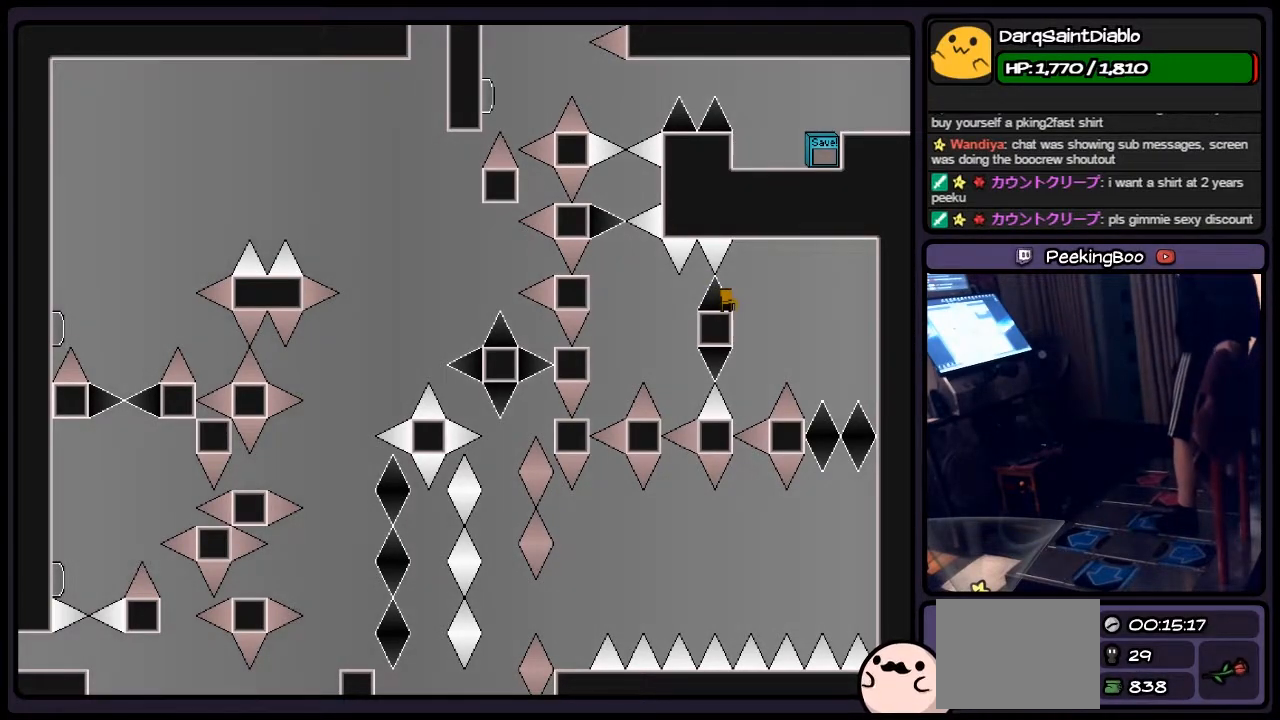
{"keys": [], "events": []}
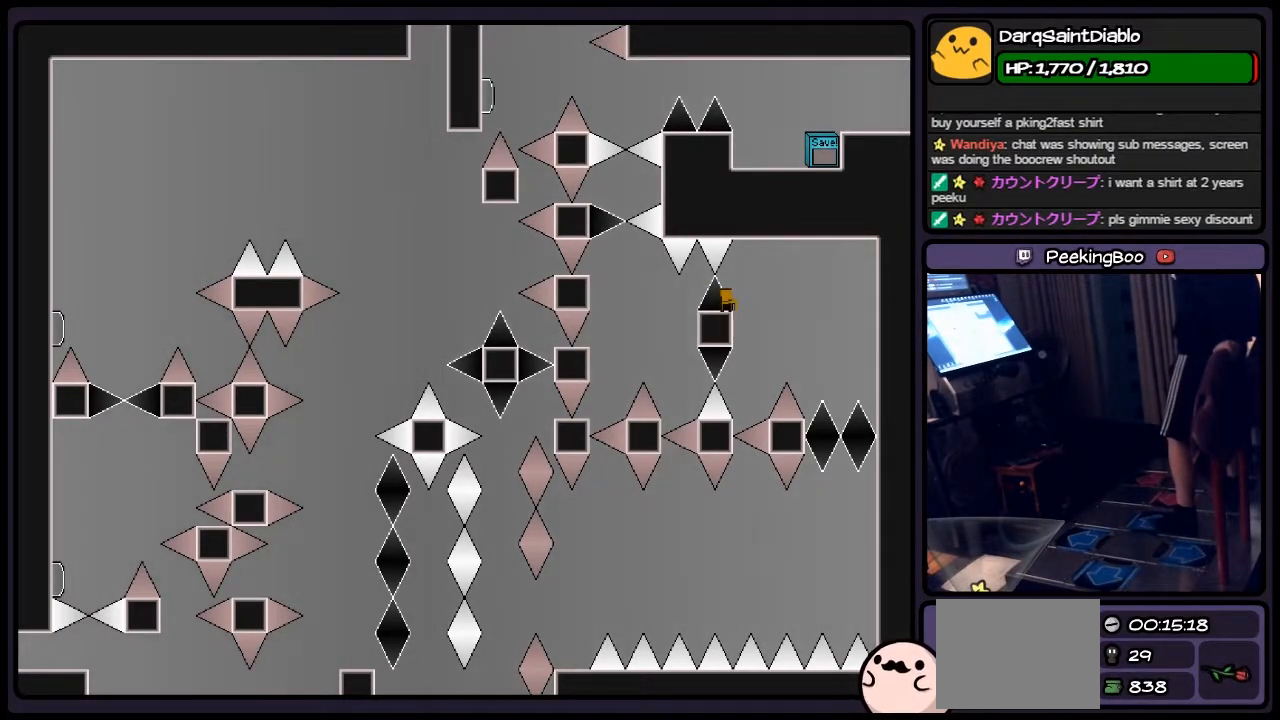
{"keys": [], "events": []}
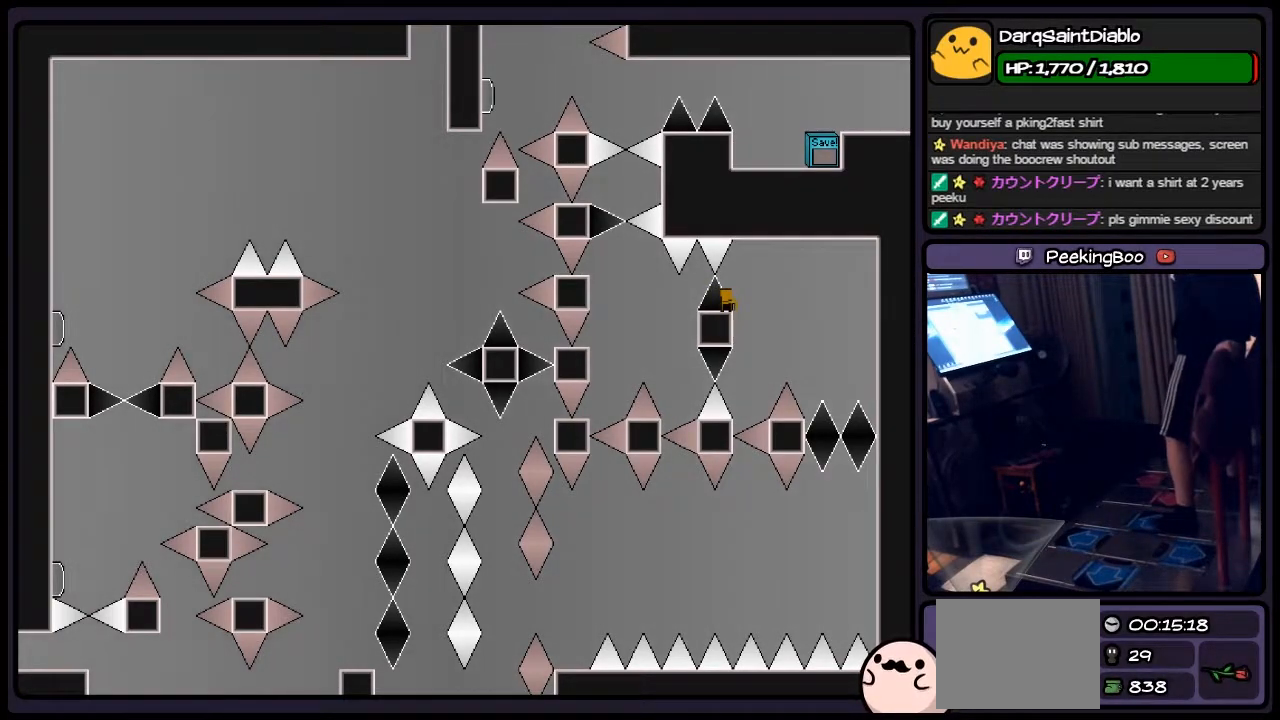
{"keys": ["right", "shift"], "events": [[33, "right", "down"], [250, "shift", "down"]]}
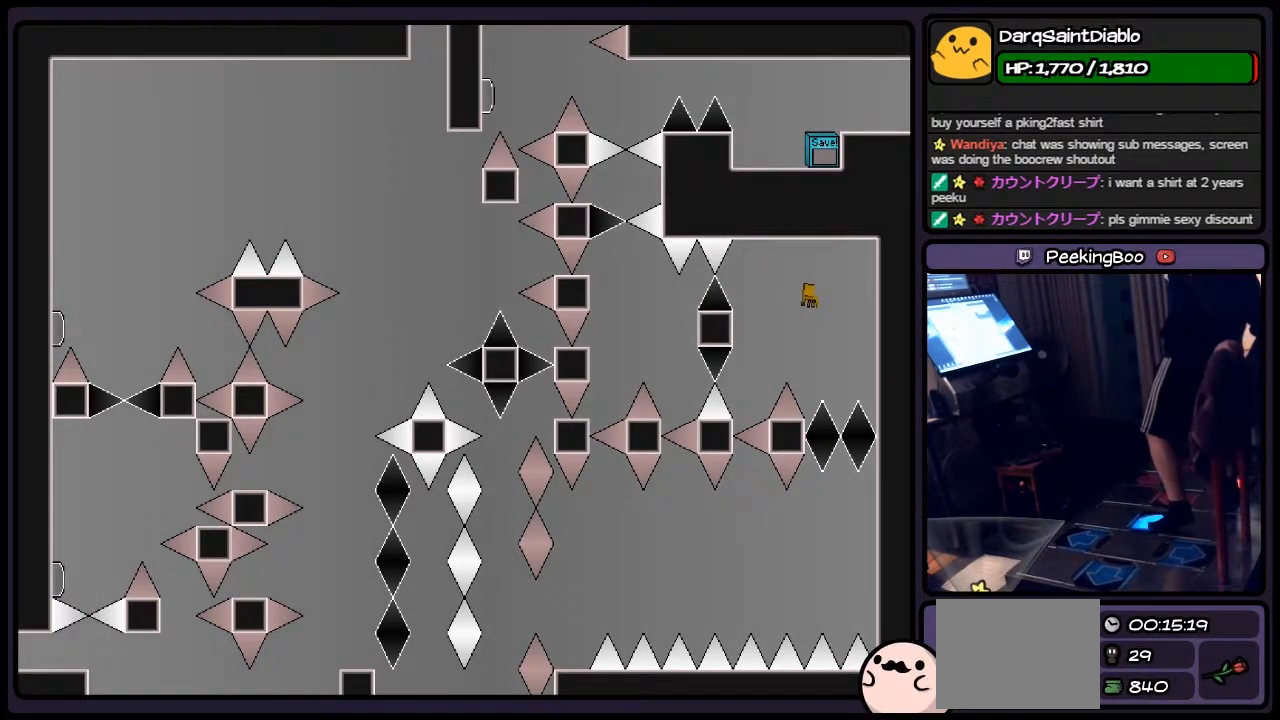
{"keys": [], "events": [[250, "right", "up"], [367, "shift", "up"]]}
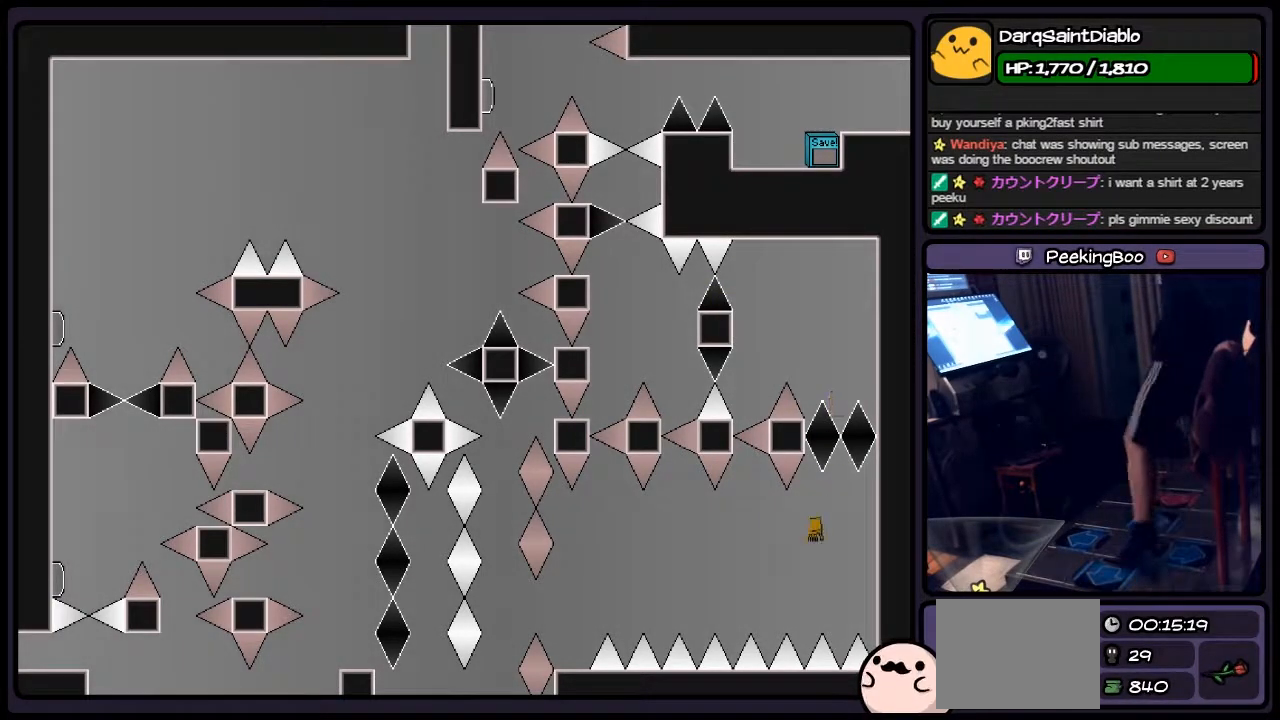
{"keys": ["shift", "z"], "events": [[83, "left", "down"], [200, "left", "up"], [333, "shift", "down"], [417, "z", "down"]]}
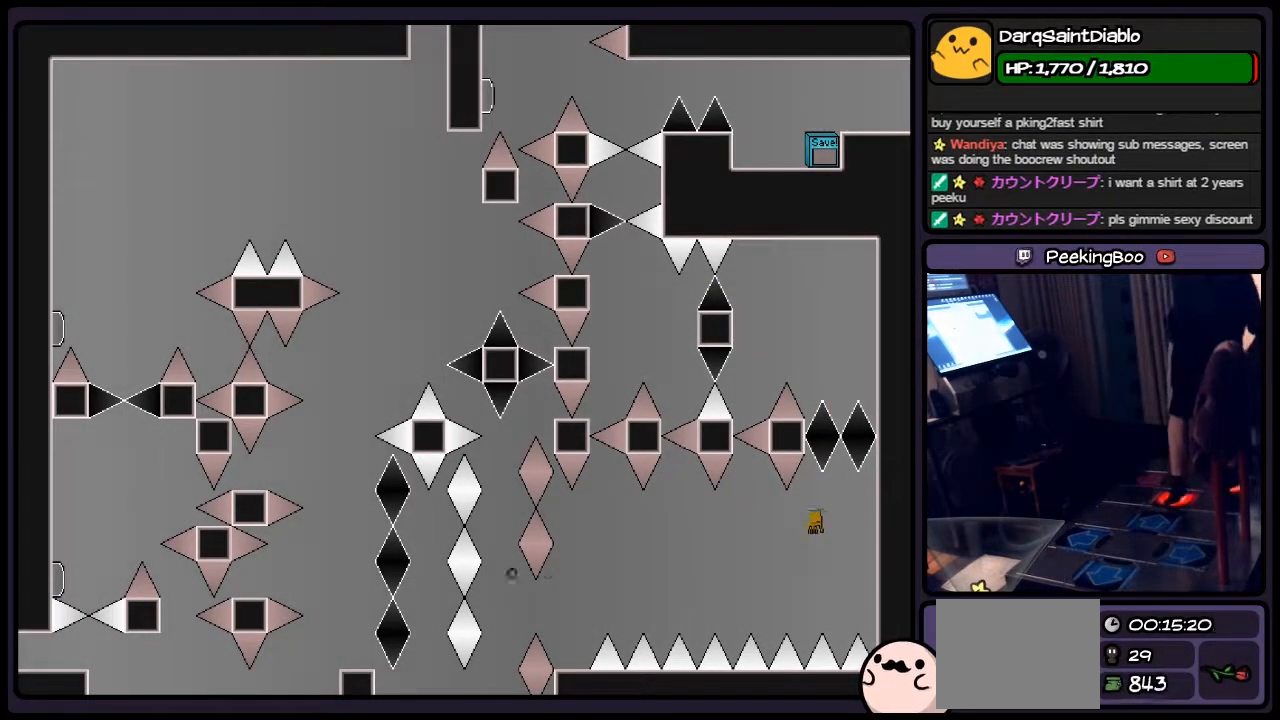
{"keys": ["shift", "z"], "events": []}
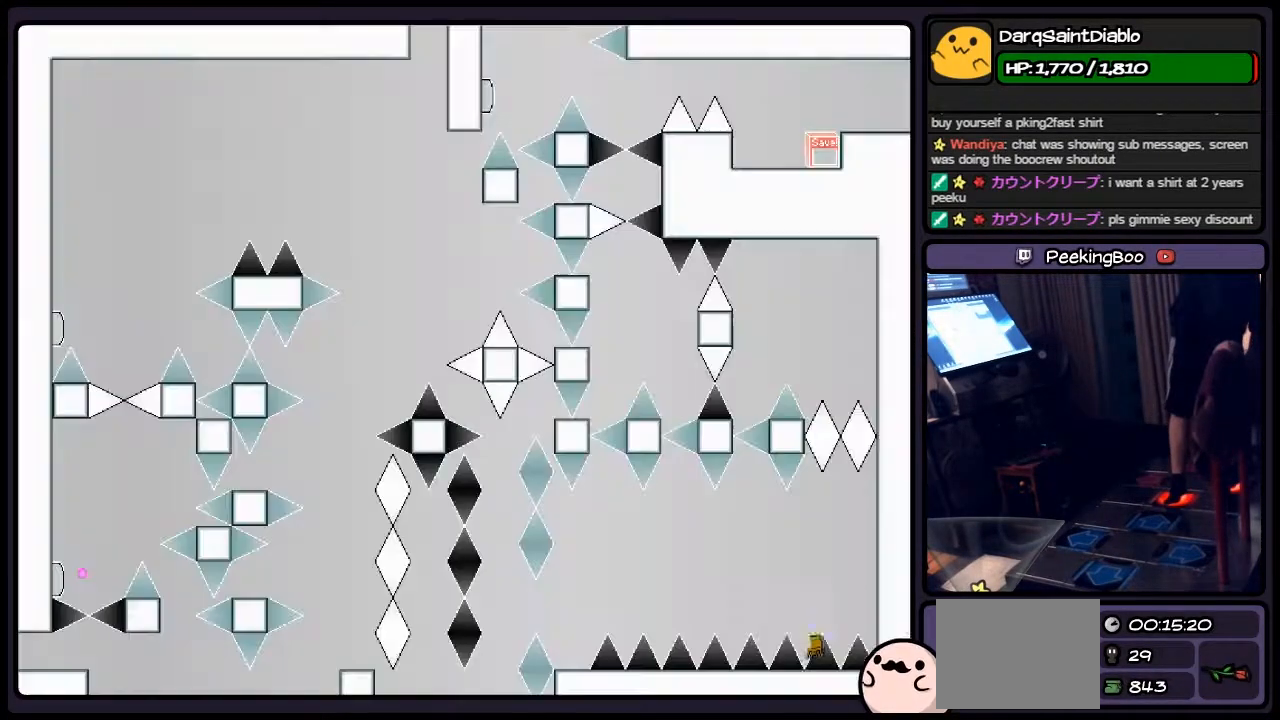
{"keys": ["z"], "events": [[333, "shift", "up"]]}
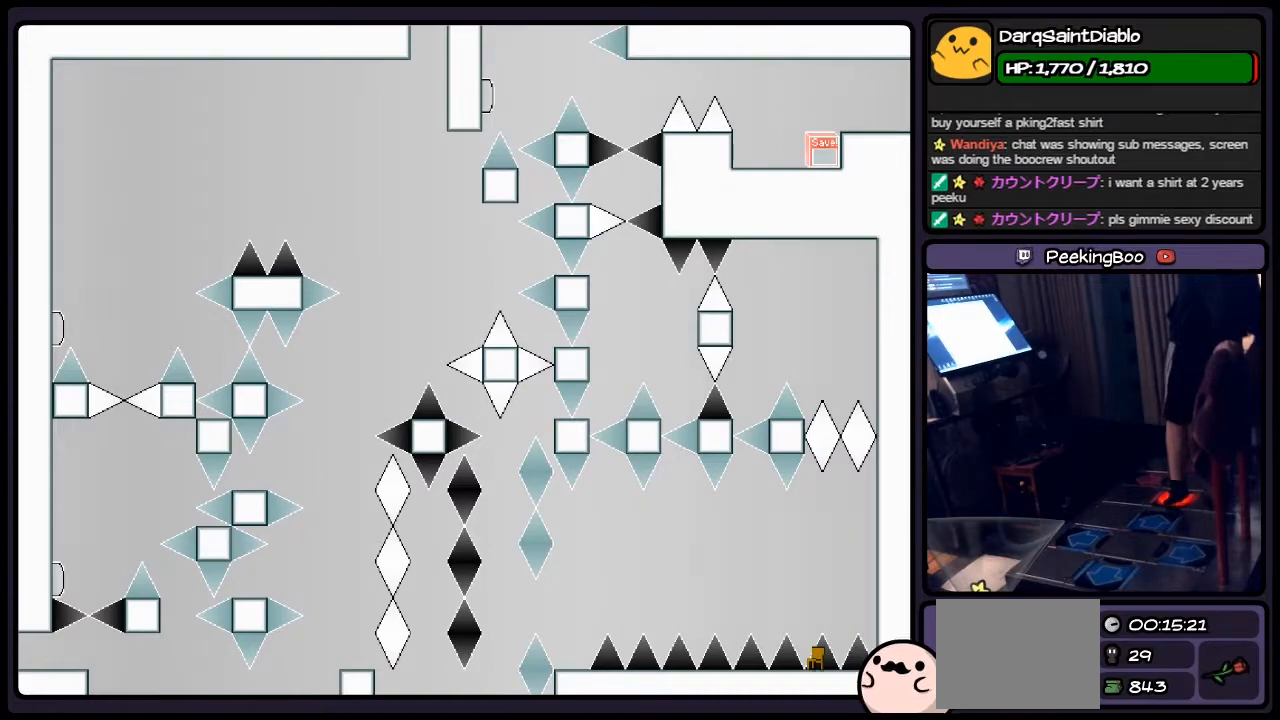
{"keys": [], "events": [[33, "z", "up"]]}
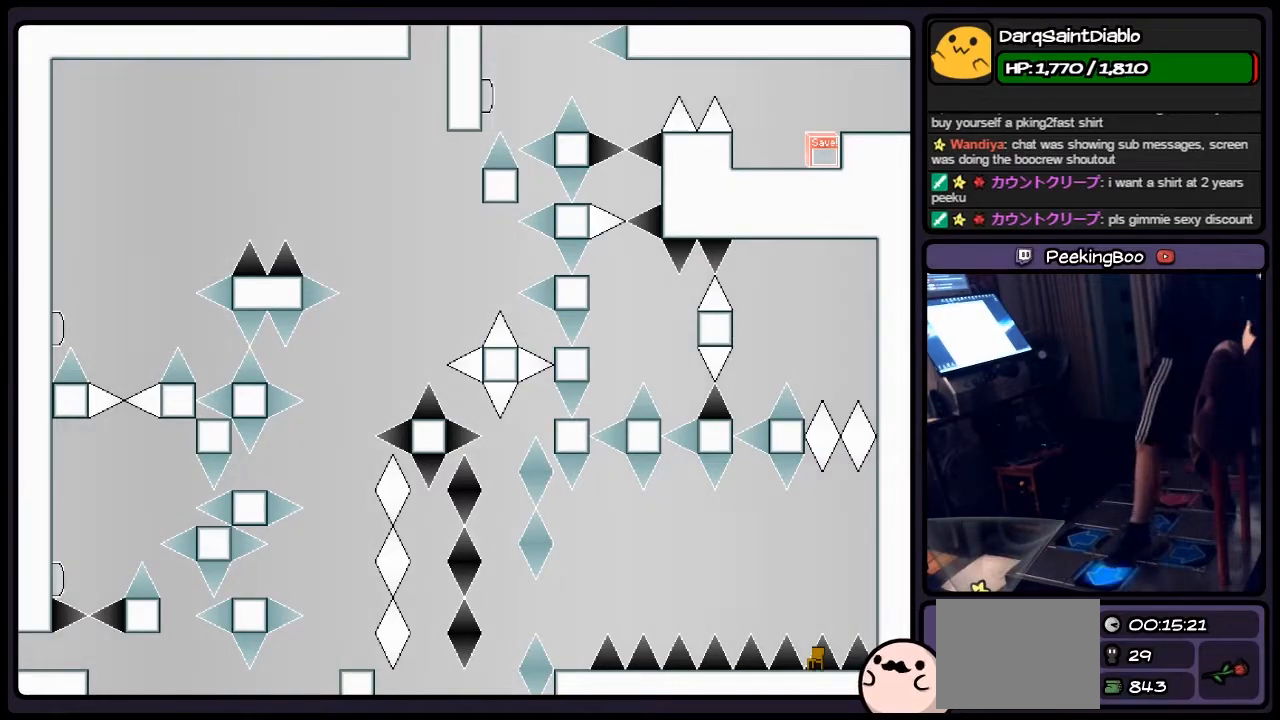
{"keys": ["left"], "events": [[33, "left", "down"]]}
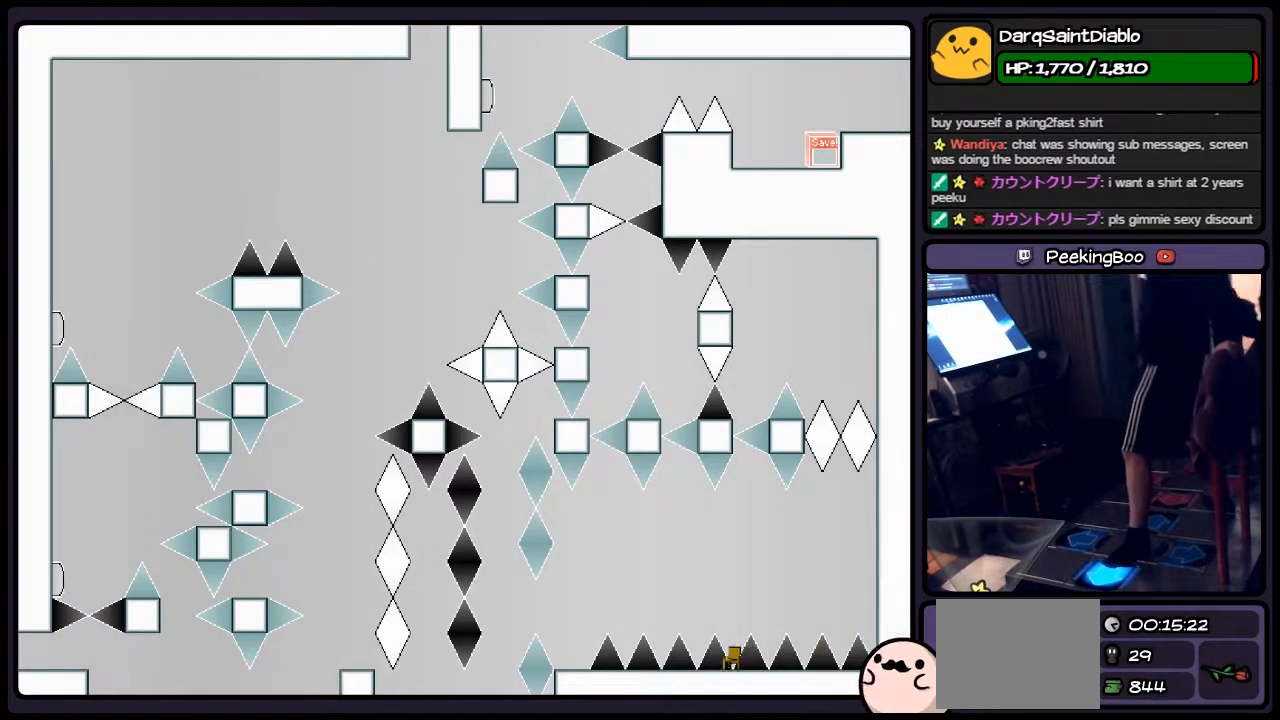
{"keys": ["left"], "events": []}
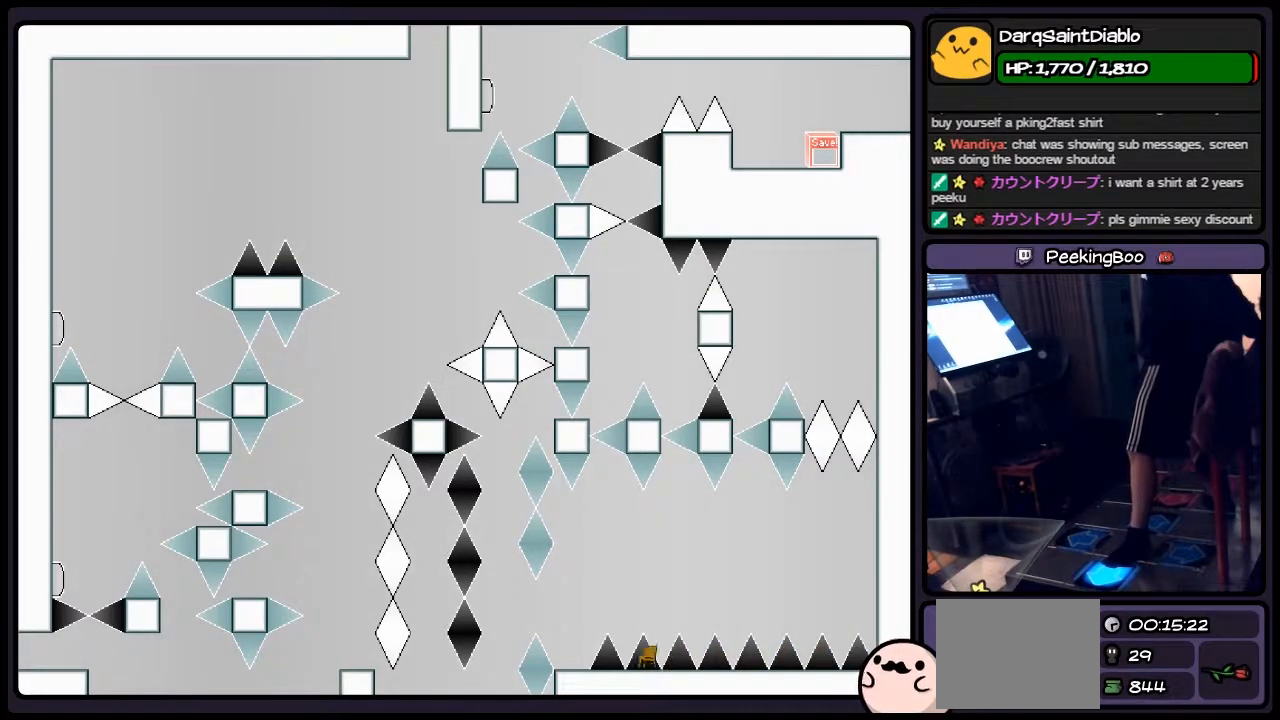
{"keys": [], "events": [[167, "left", "up"]]}
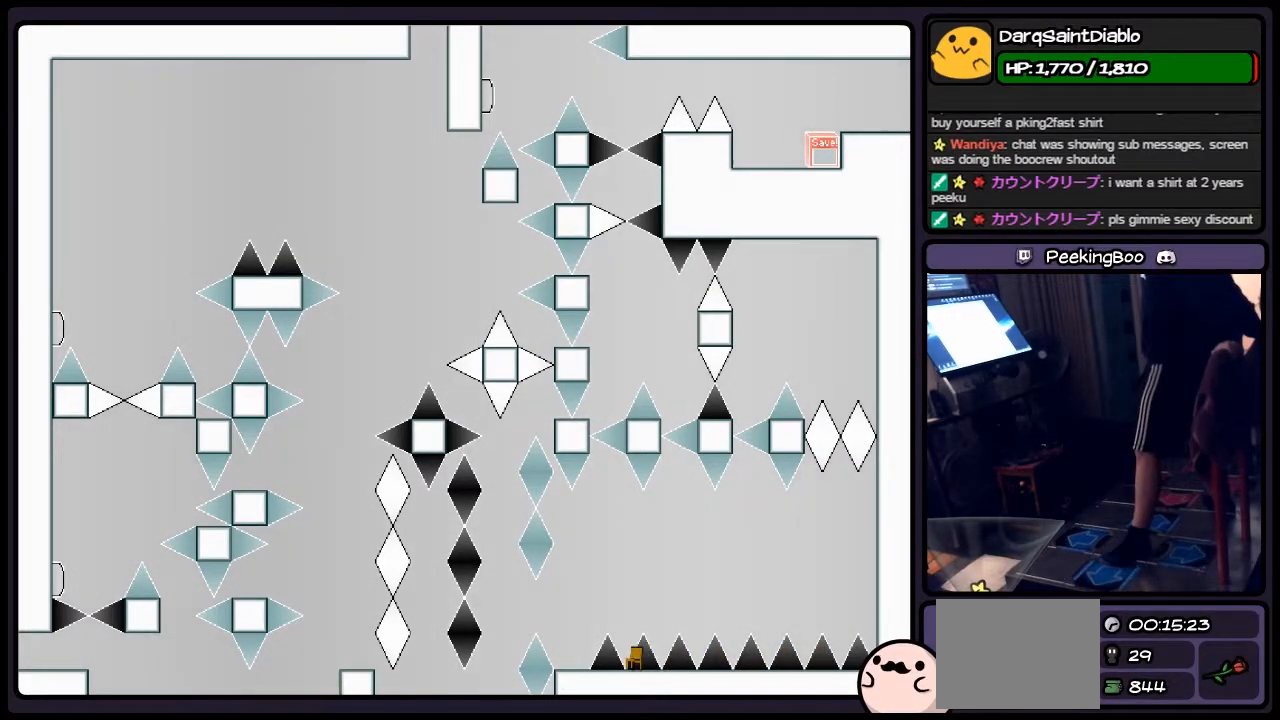
{"keys": [], "events": []}
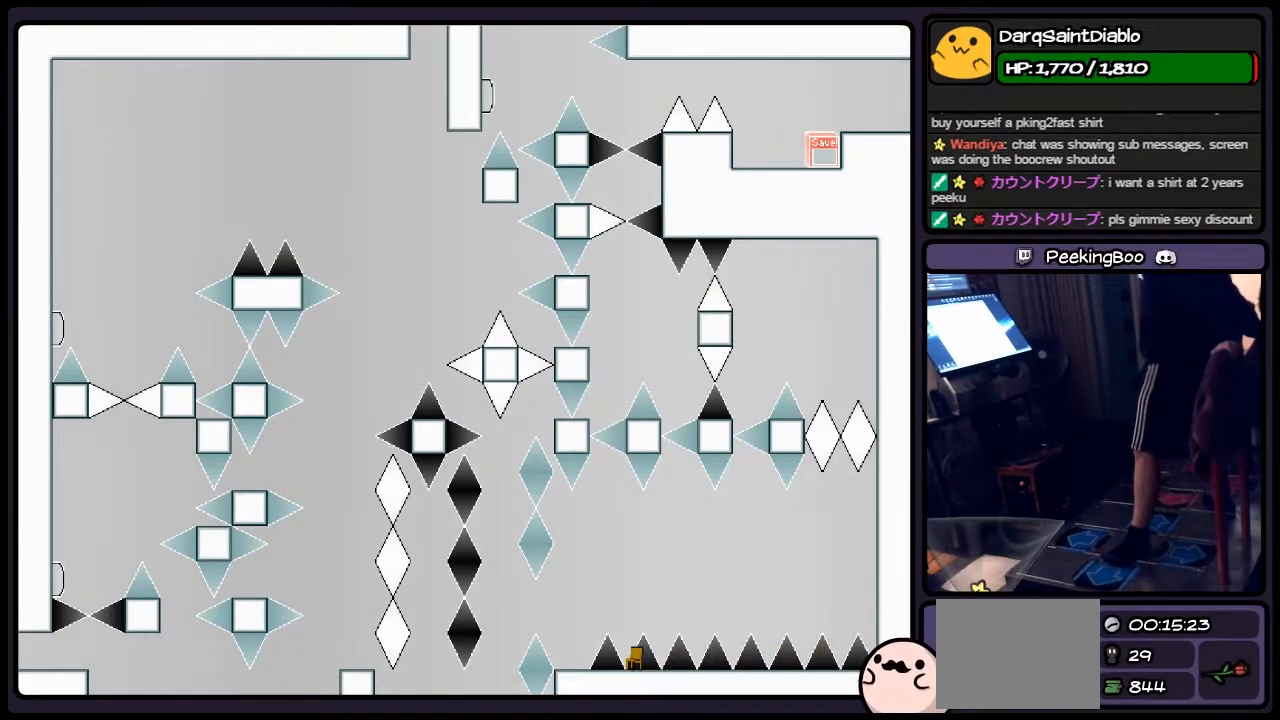
{"keys": [], "events": []}
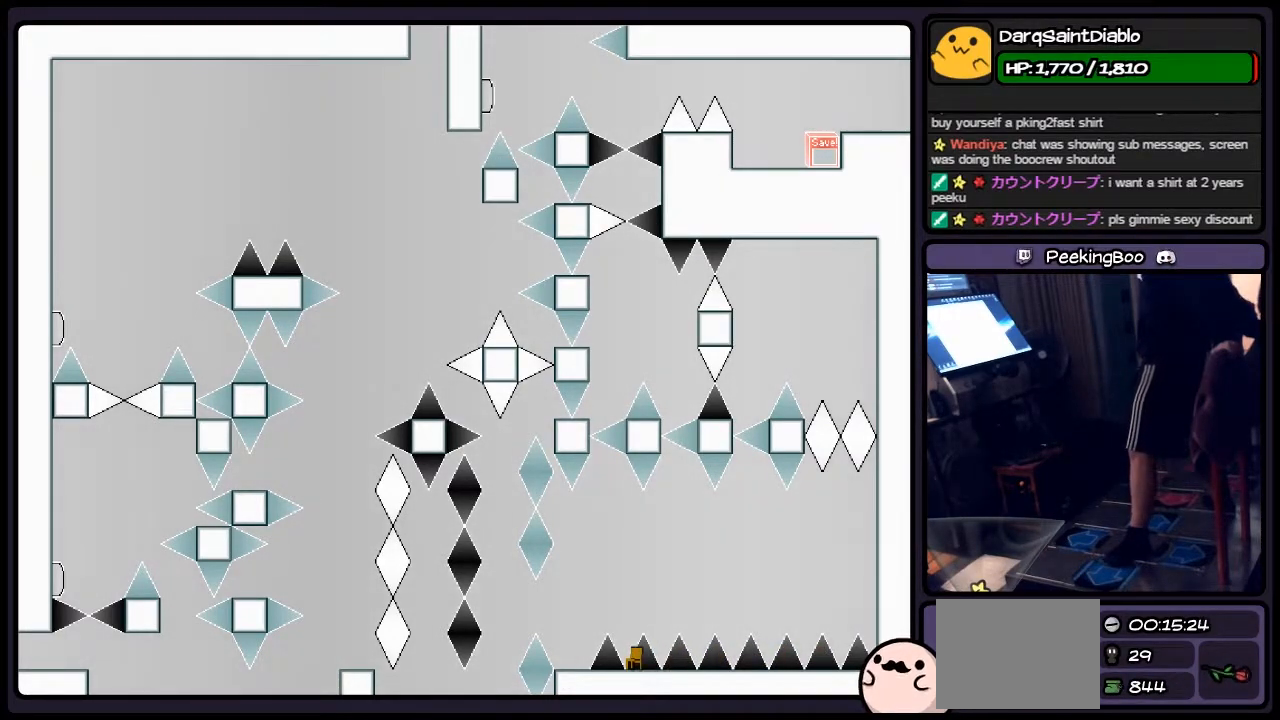
{"keys": [], "events": [[33, "left", "down"], [250, "left", "up"]]}
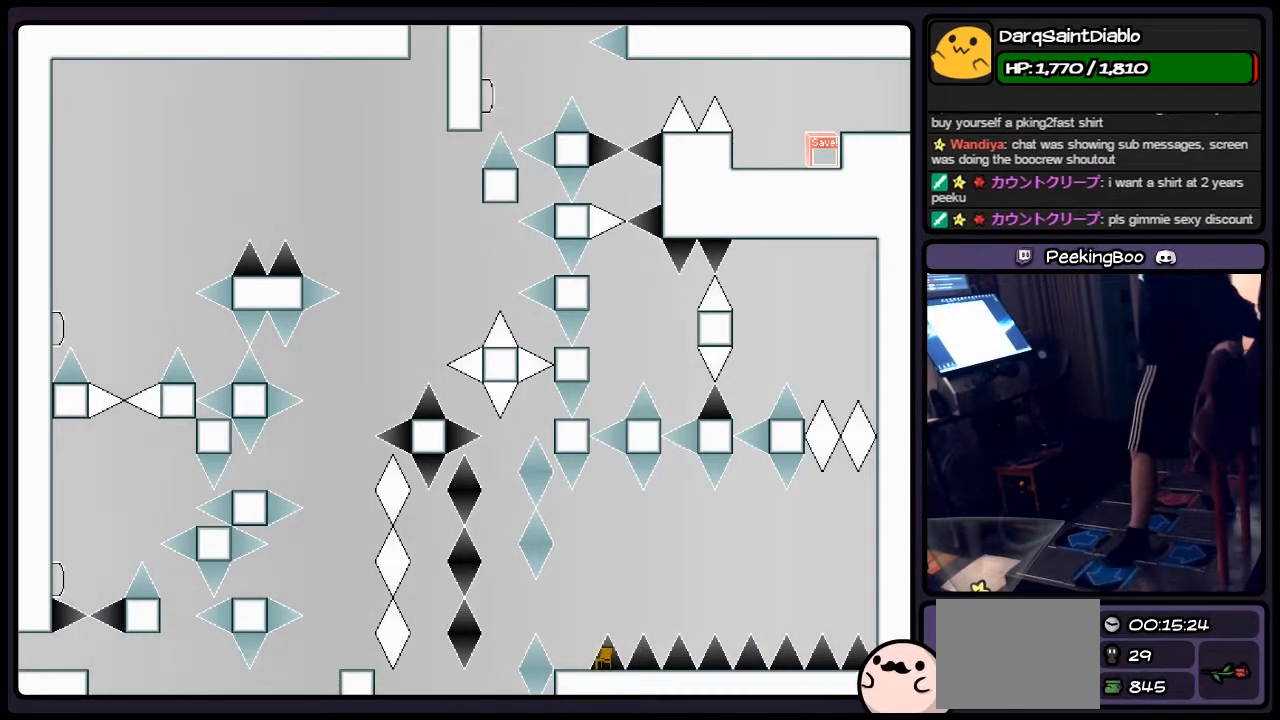
{"keys": [], "events": [[83, "left", "down"], [283, "left", "up"]]}
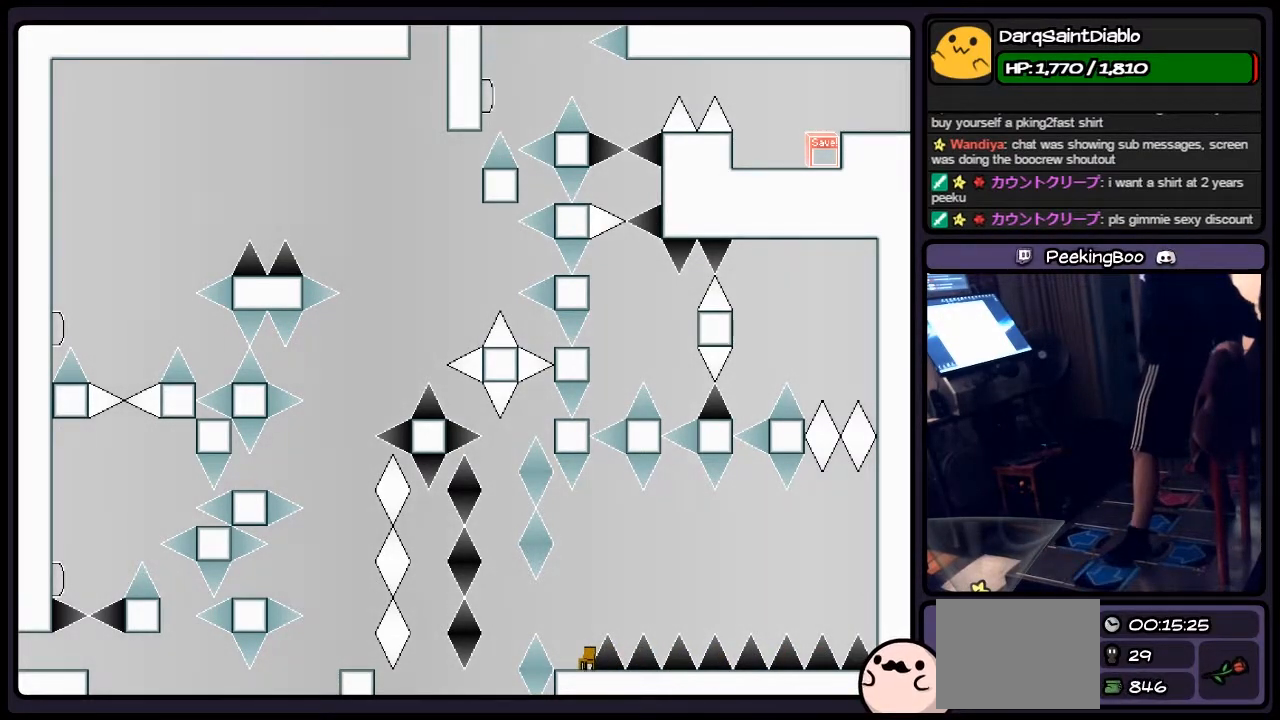
{"keys": [], "events": []}
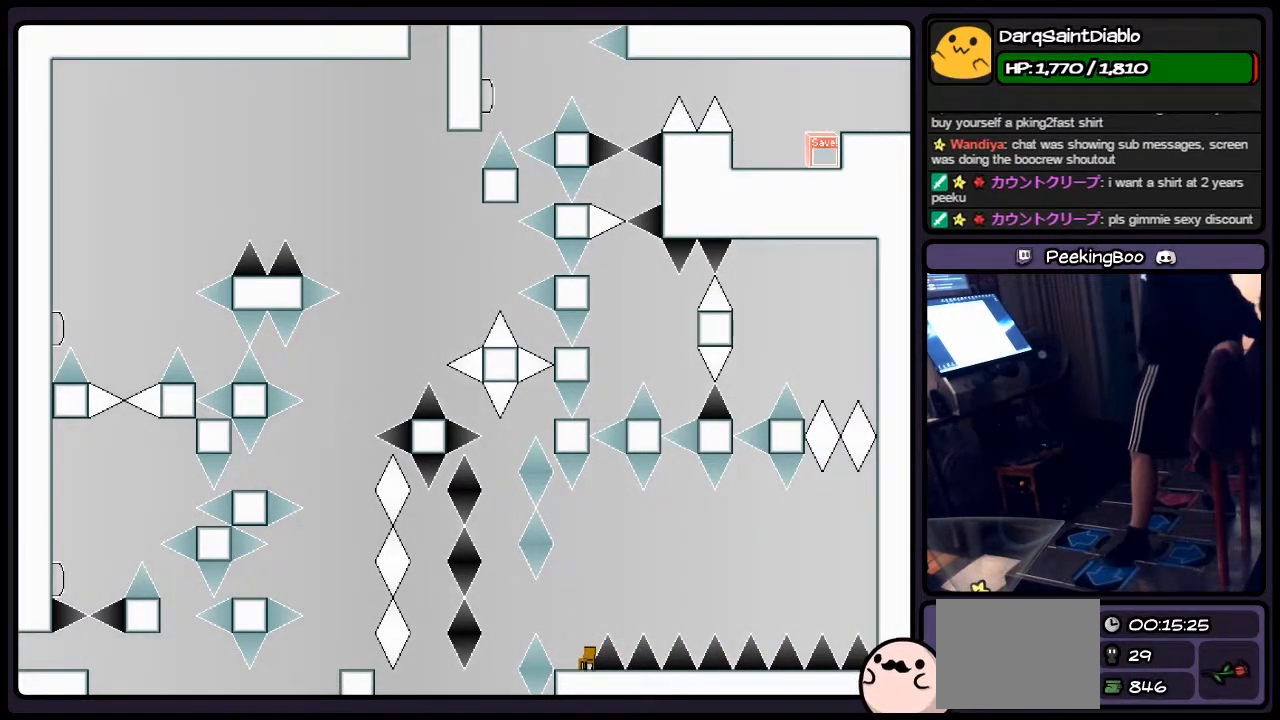
{"keys": ["left"], "events": [[417, "left", "down"]]}
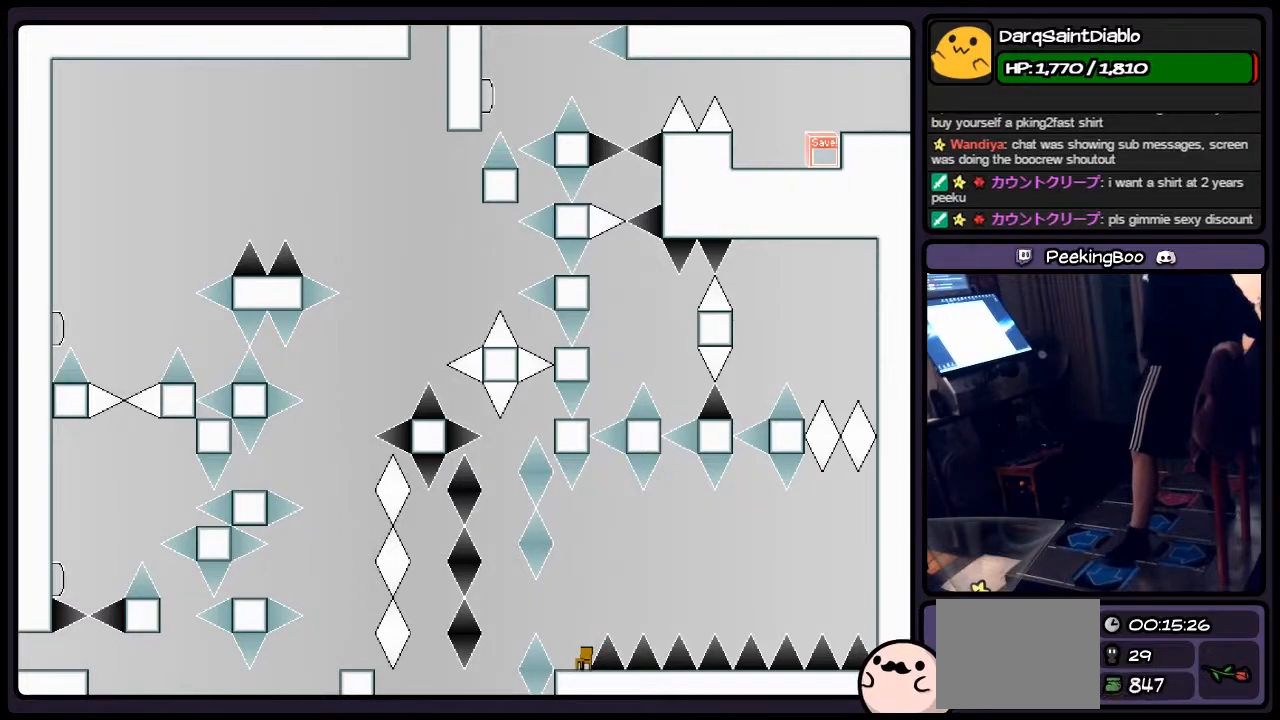
{"keys": ["left"], "events": [[117, "left", "up"], [367, "left", "down"]]}
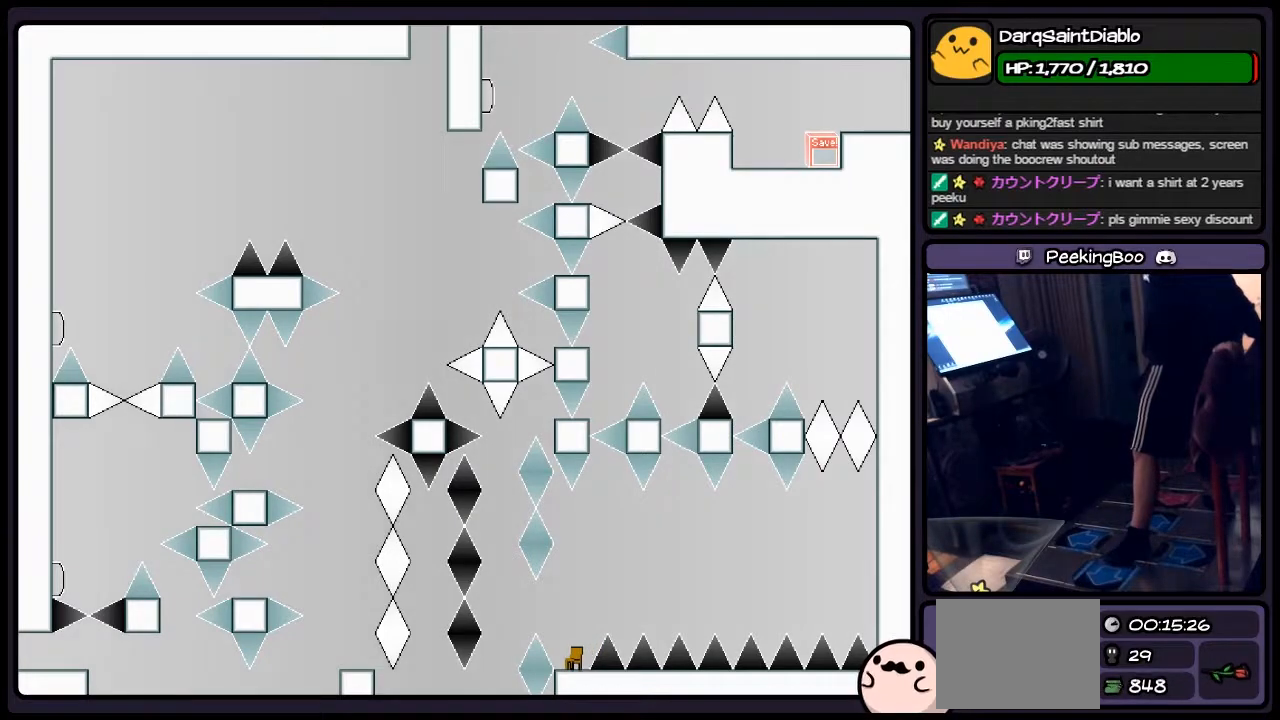
{"keys": [], "events": [[117, "left", "up"]]}
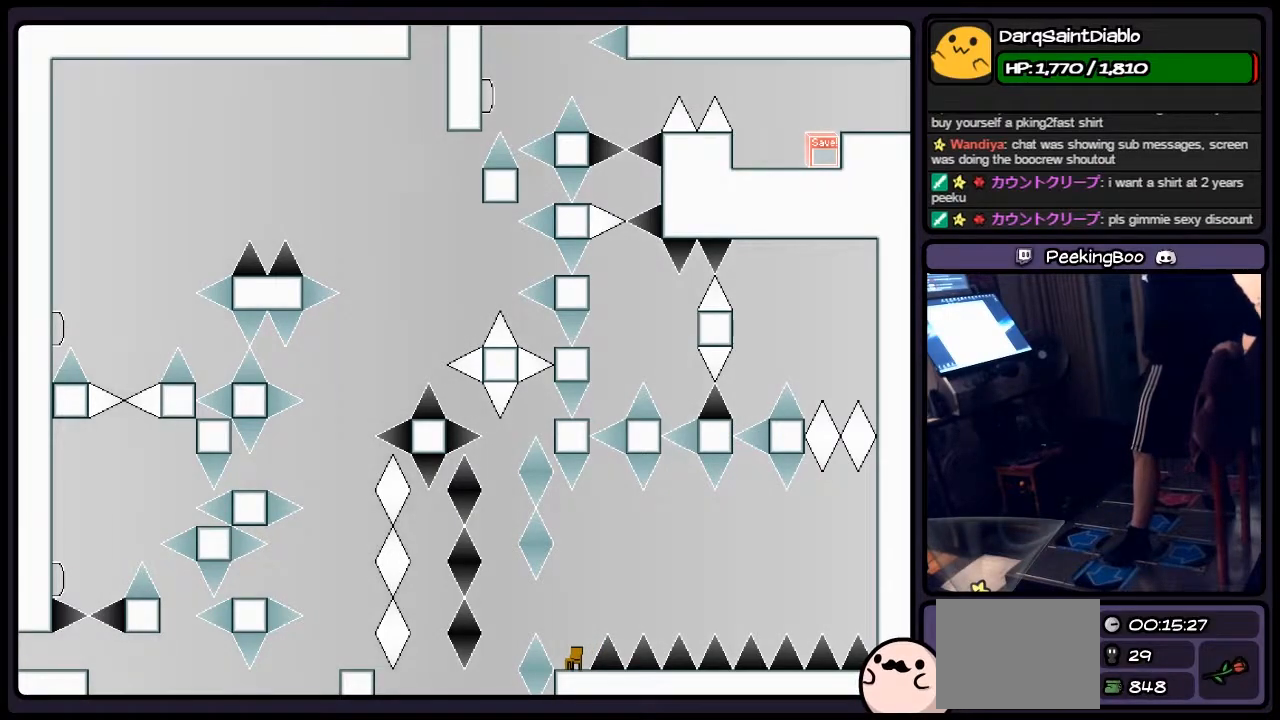
{"keys": [], "events": []}
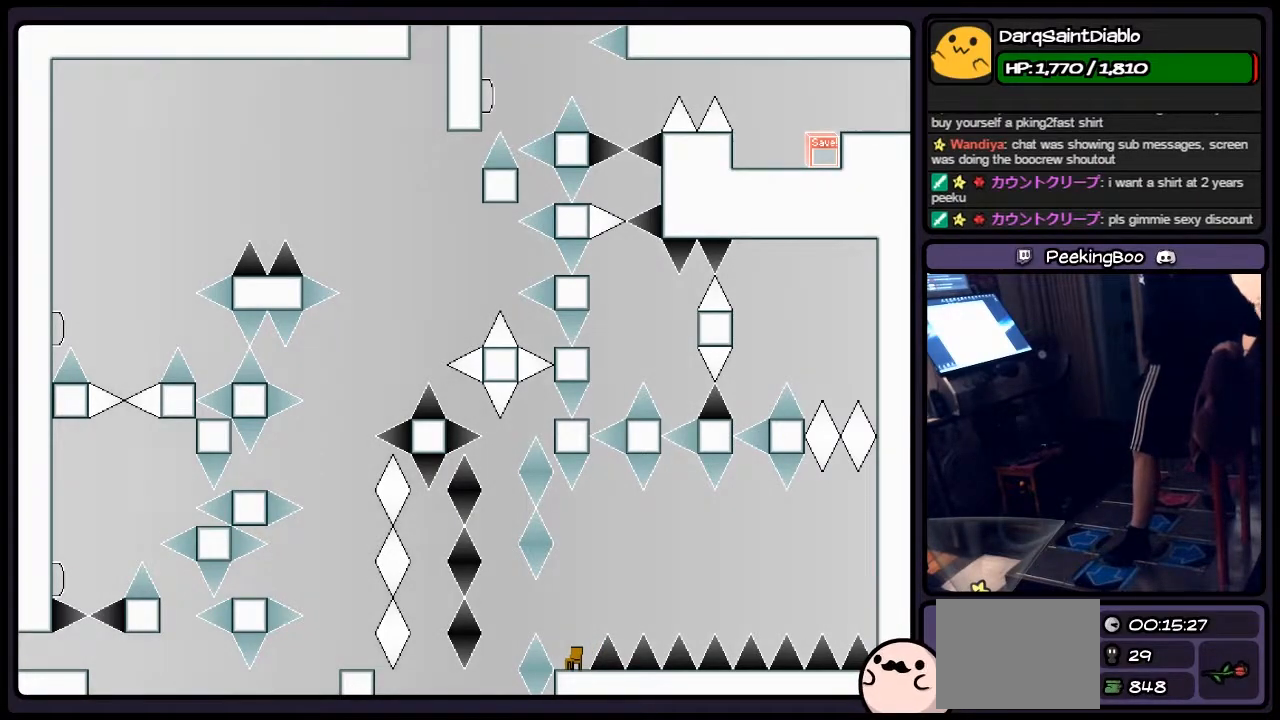
{"keys": [], "events": []}
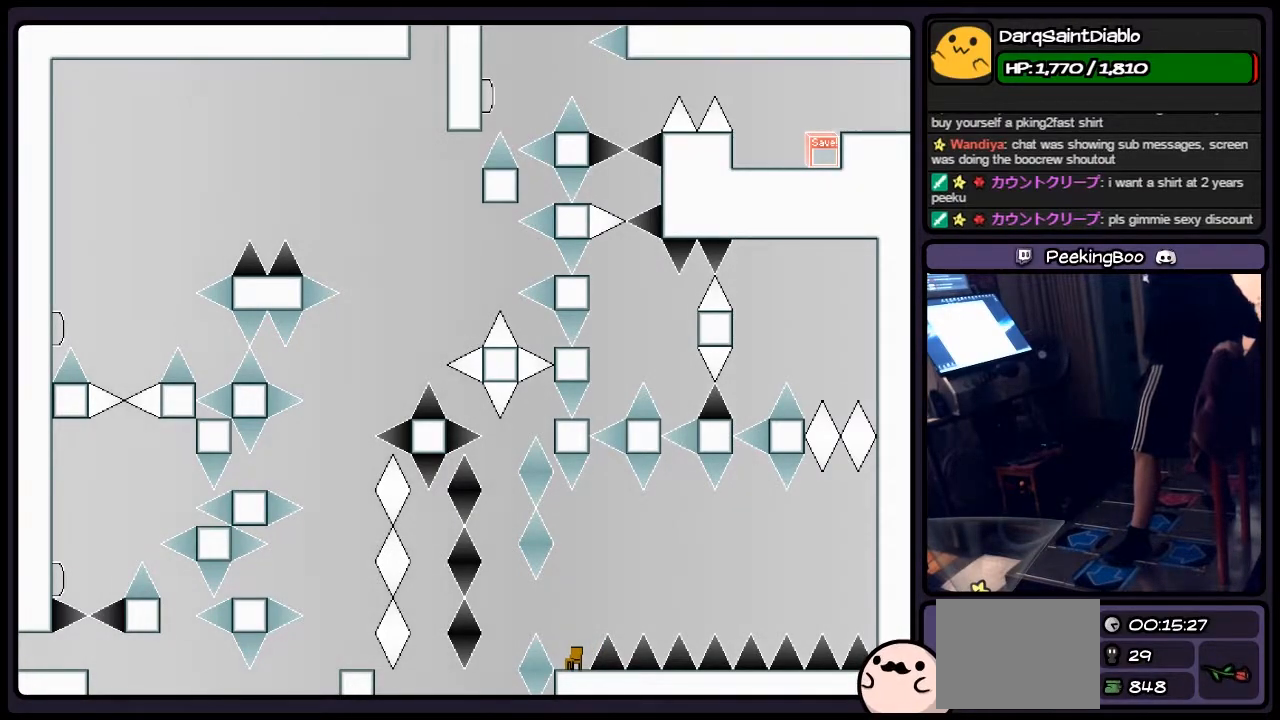
{"keys": [], "events": []}